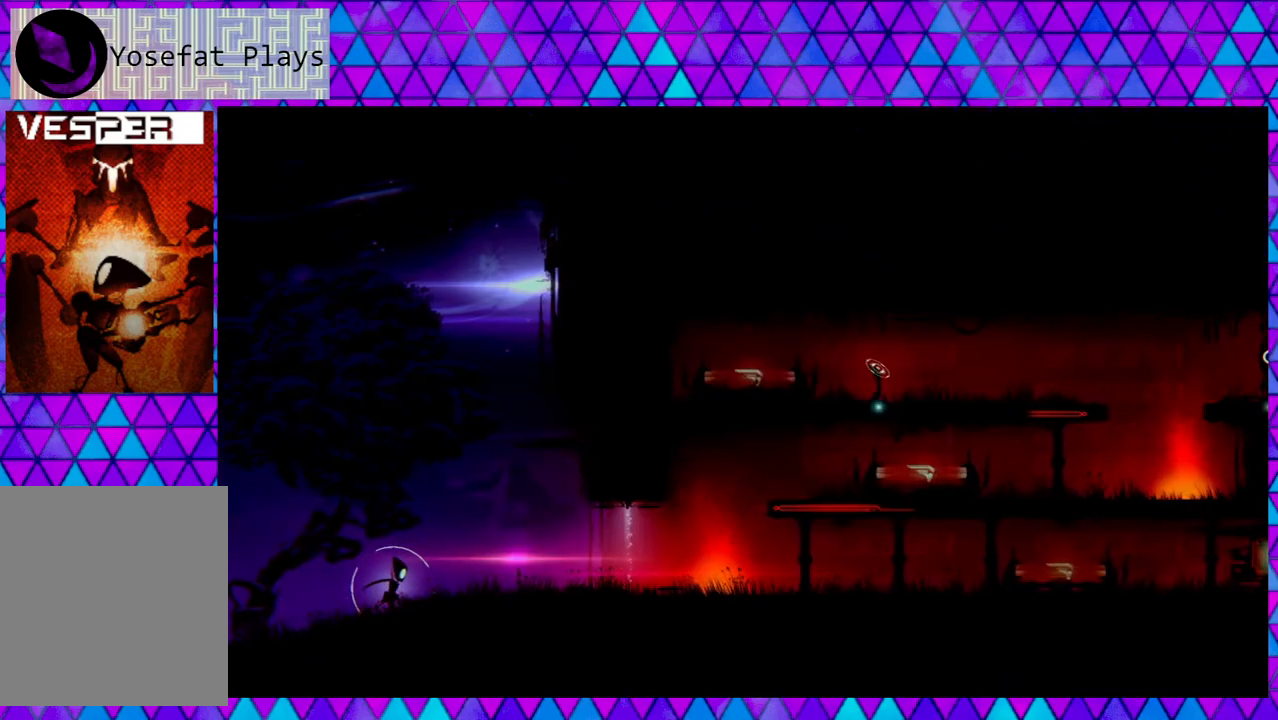
Gameplay with a controller (Nintendo layout); each line is a JSON object with the inputs held at the frame after it. "events" lists button and stick changes between this image and that frame as [ms after this image, input, new state], when the widget could be followed in between.
{"buttons": ["DPAD_RIGHT"], "left_stick": "center", "right_stick": "center", "events": []}
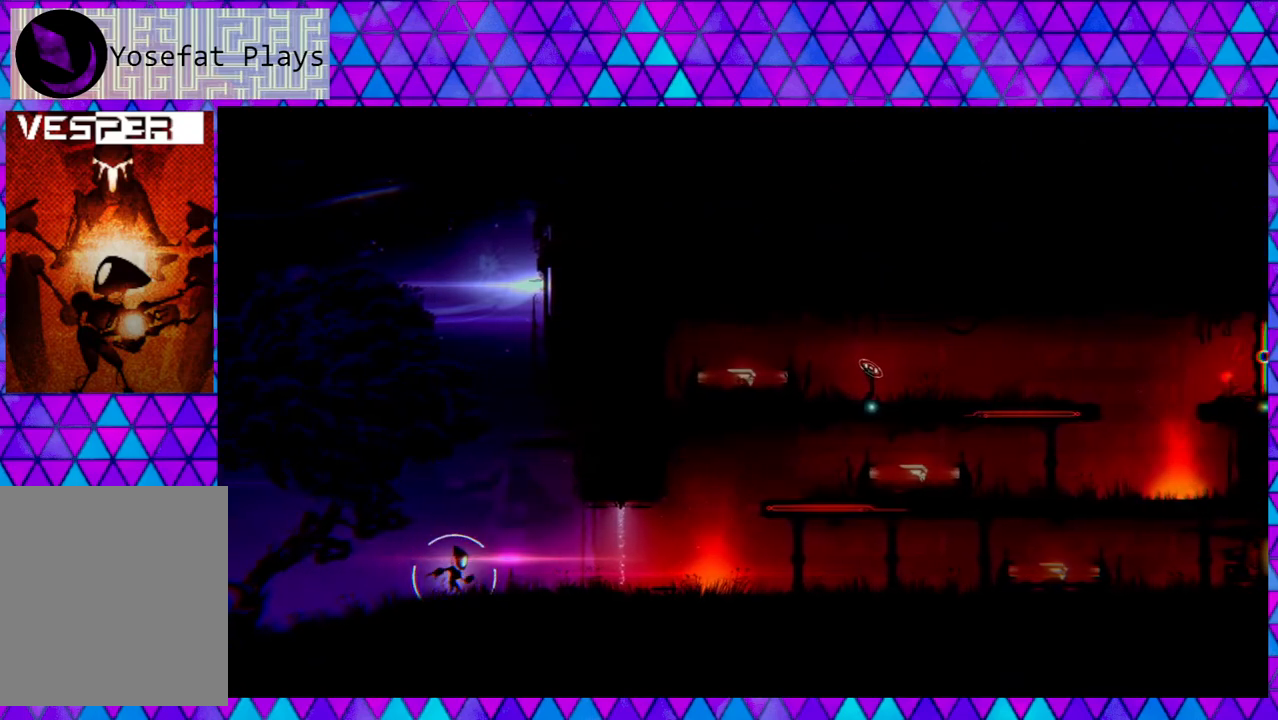
{"buttons": ["DPAD_RIGHT"], "left_stick": "center", "right_stick": "center", "events": []}
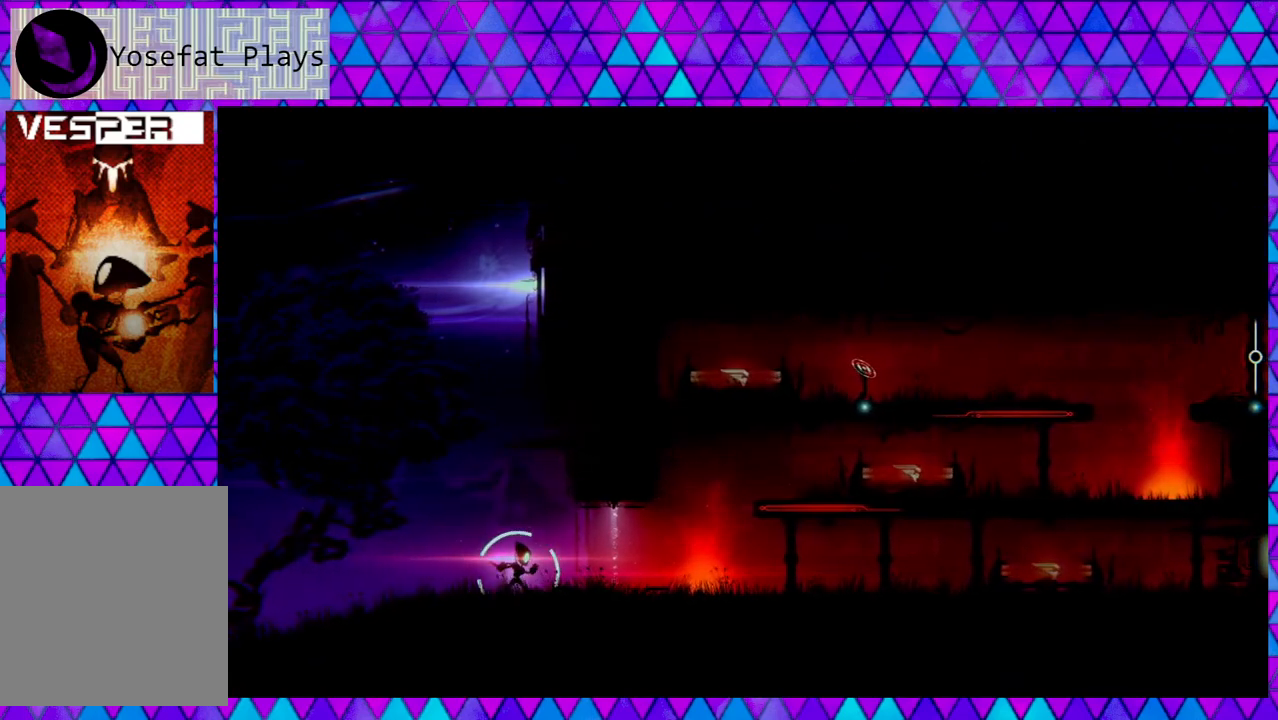
{"buttons": ["DPAD_RIGHT"], "left_stick": "center", "right_stick": "center", "events": []}
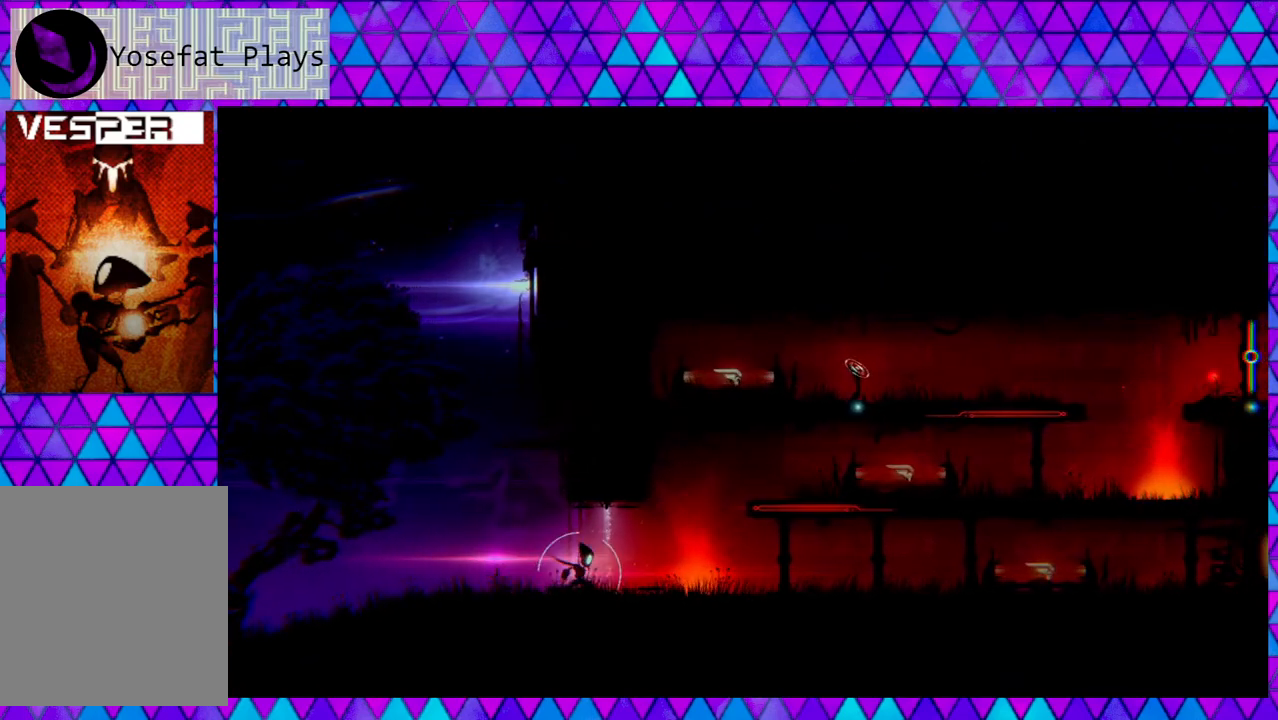
{"buttons": ["DPAD_RIGHT"], "left_stick": "center", "right_stick": "center", "events": []}
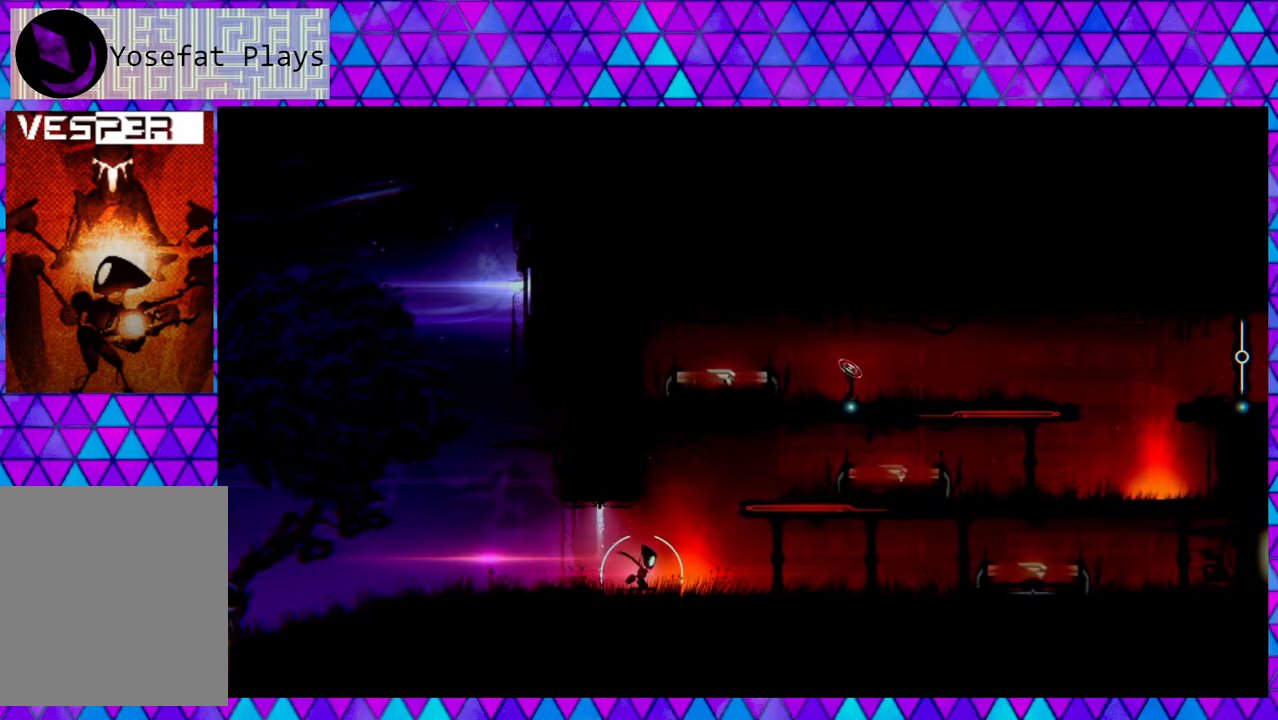
{"buttons": ["DPAD_RIGHT"], "left_stick": "center", "right_stick": "center", "events": []}
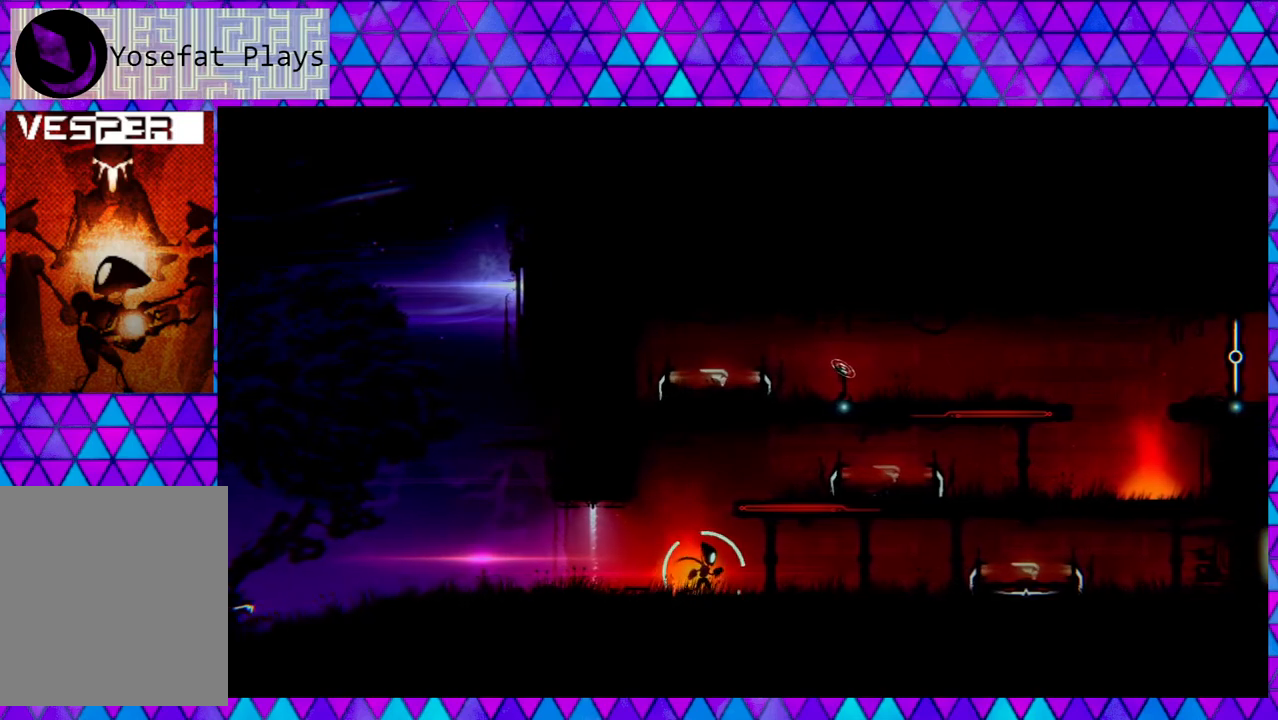
{"buttons": ["DPAD_RIGHT"], "left_stick": "center", "right_stick": "center", "events": []}
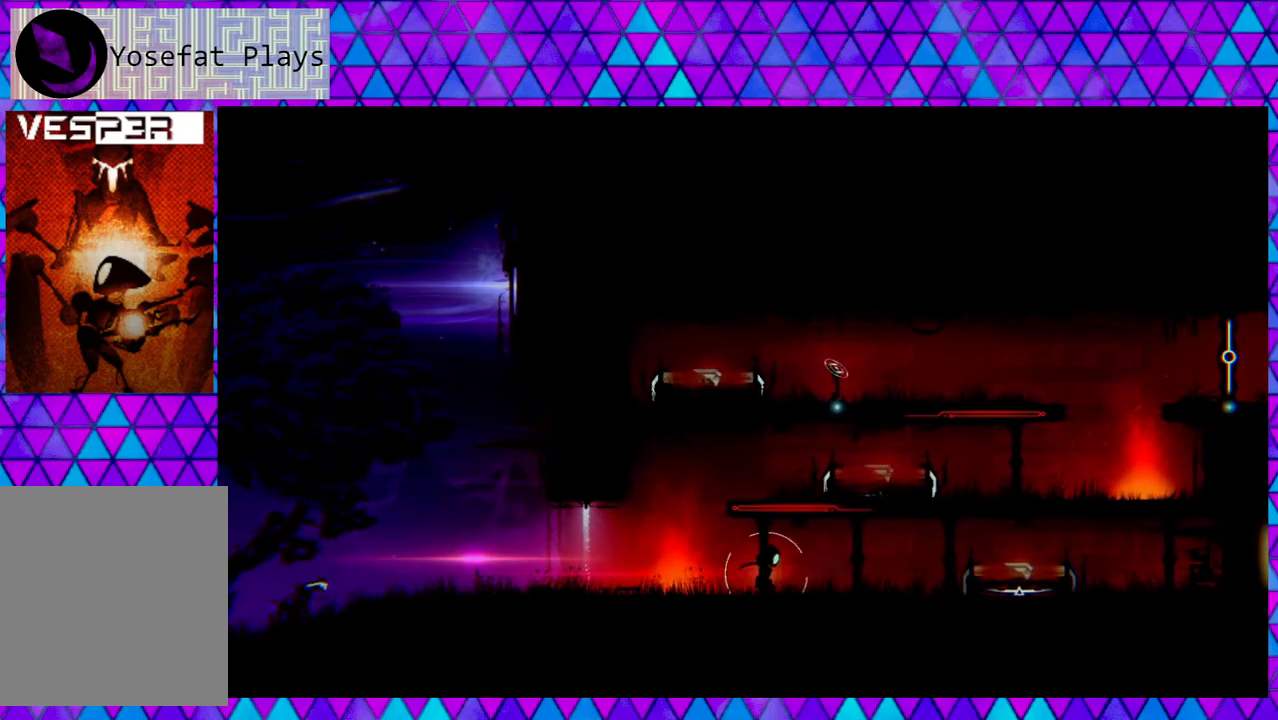
{"buttons": ["DPAD_RIGHT"], "left_stick": "center", "right_stick": "center", "events": []}
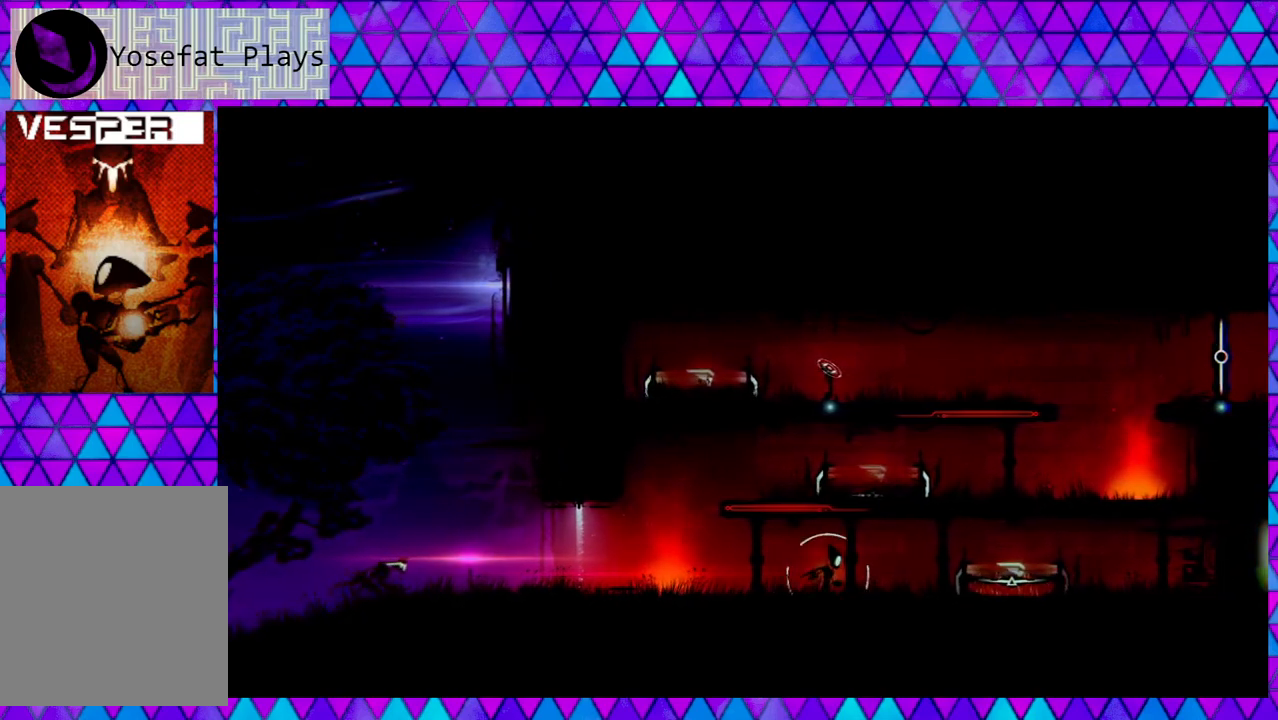
{"buttons": ["DPAD_RIGHT"], "left_stick": "center", "right_stick": "center", "events": []}
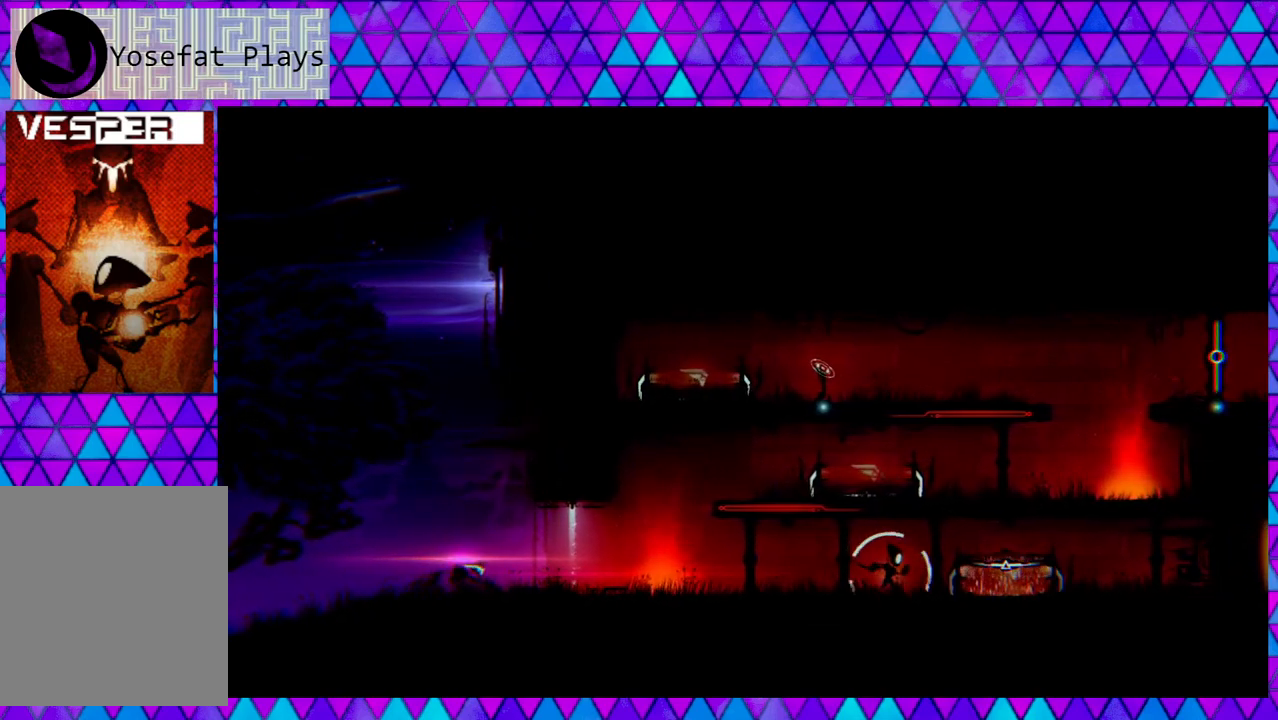
{"buttons": ["DPAD_RIGHT"], "left_stick": "center", "right_stick": "center", "events": []}
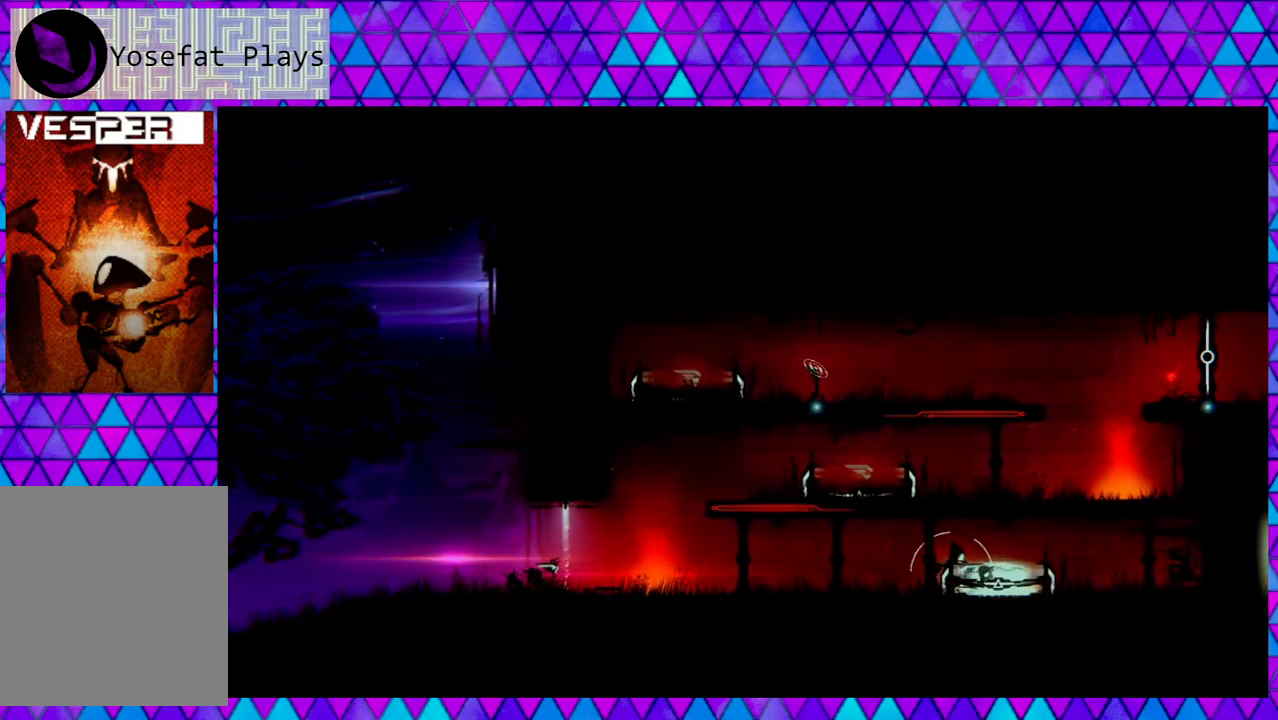
{"buttons": ["B", "DPAD_RIGHT"], "left_stick": "center", "right_stick": "center", "events": [[283, "B", "down"]]}
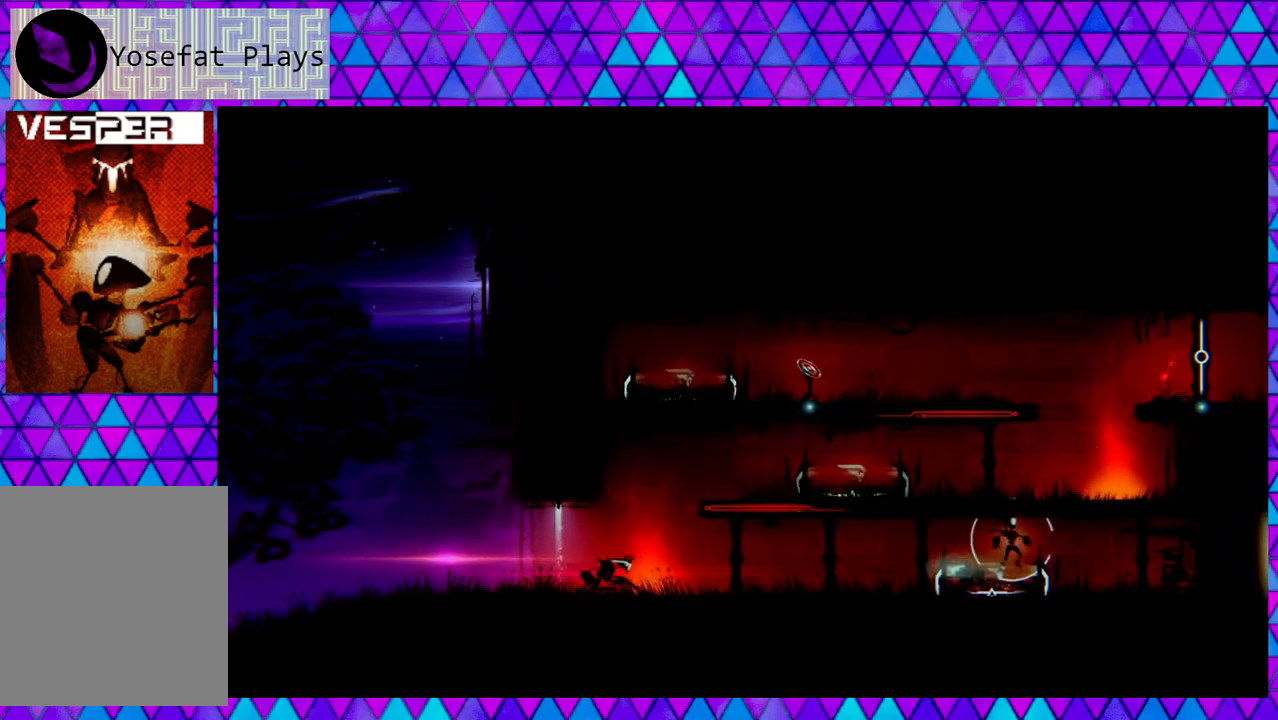
{"buttons": ["DPAD_RIGHT"], "left_stick": "center", "right_stick": "center", "events": [[17, "DPAD_RIGHT", "up"], [50, "B", "up"], [133, "DPAD_RIGHT", "down"]]}
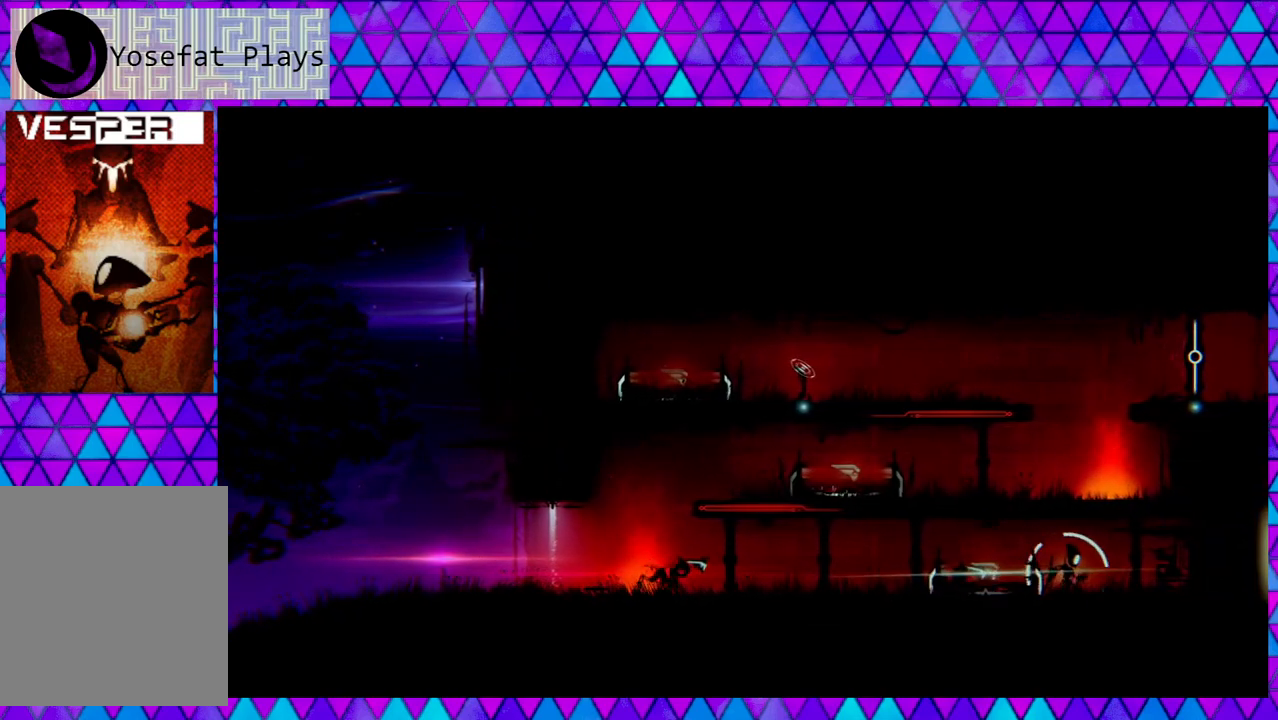
{"buttons": ["DPAD_RIGHT"], "left_stick": "center", "right_stick": "center", "events": []}
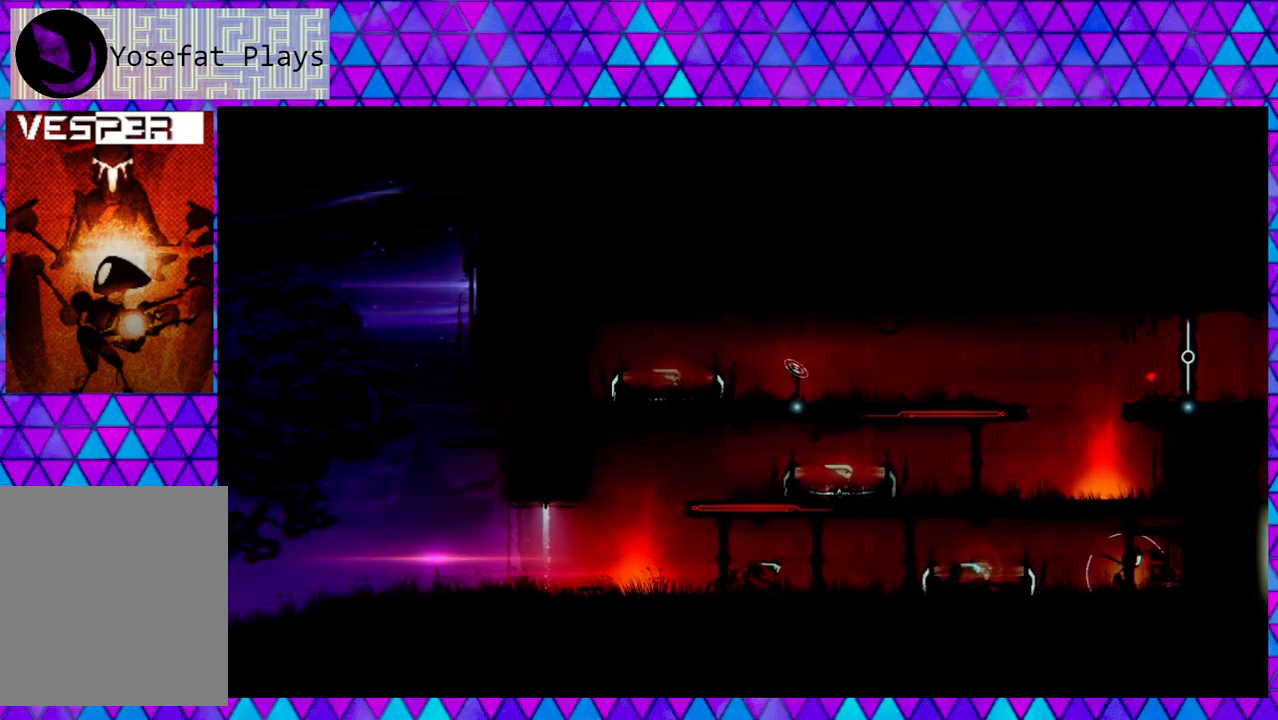
{"buttons": ["DPAD_RIGHT"], "left_stick": "center", "right_stick": "center", "events": []}
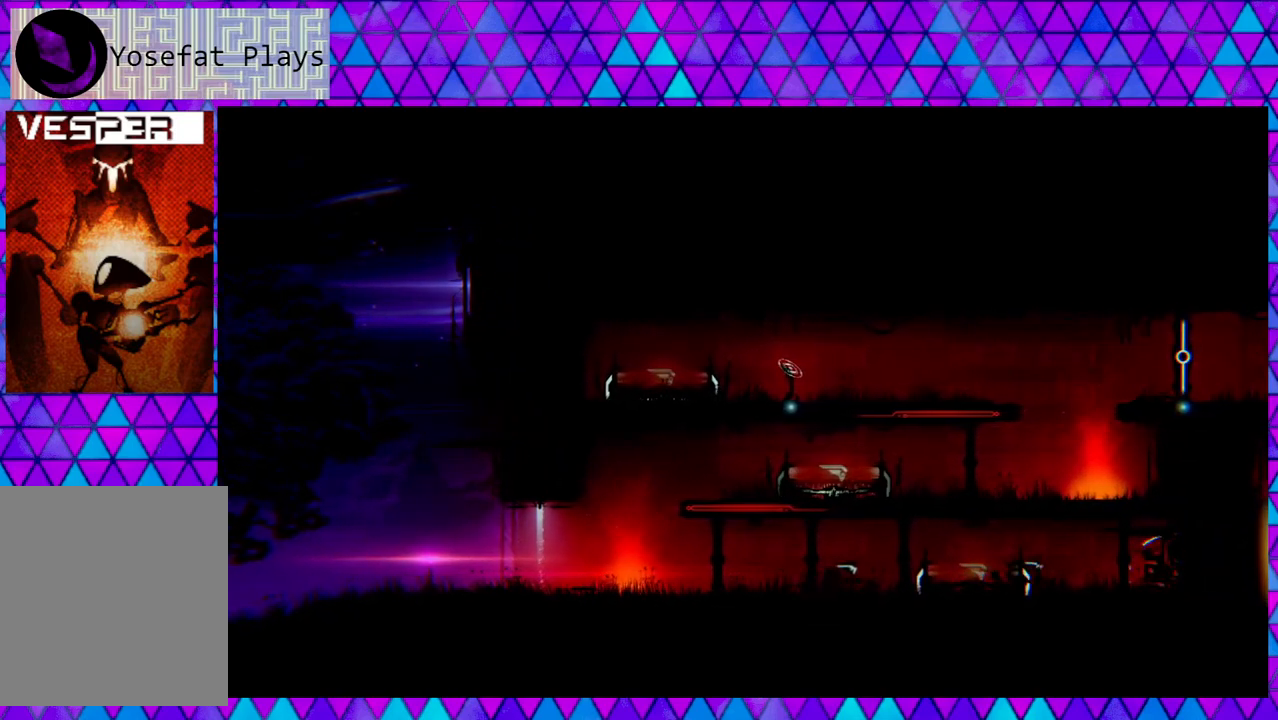
{"buttons": [], "left_stick": "center", "right_stick": "center", "events": [[267, "DPAD_RIGHT", "up"], [300, "X", "down"], [433, "X", "up"]]}
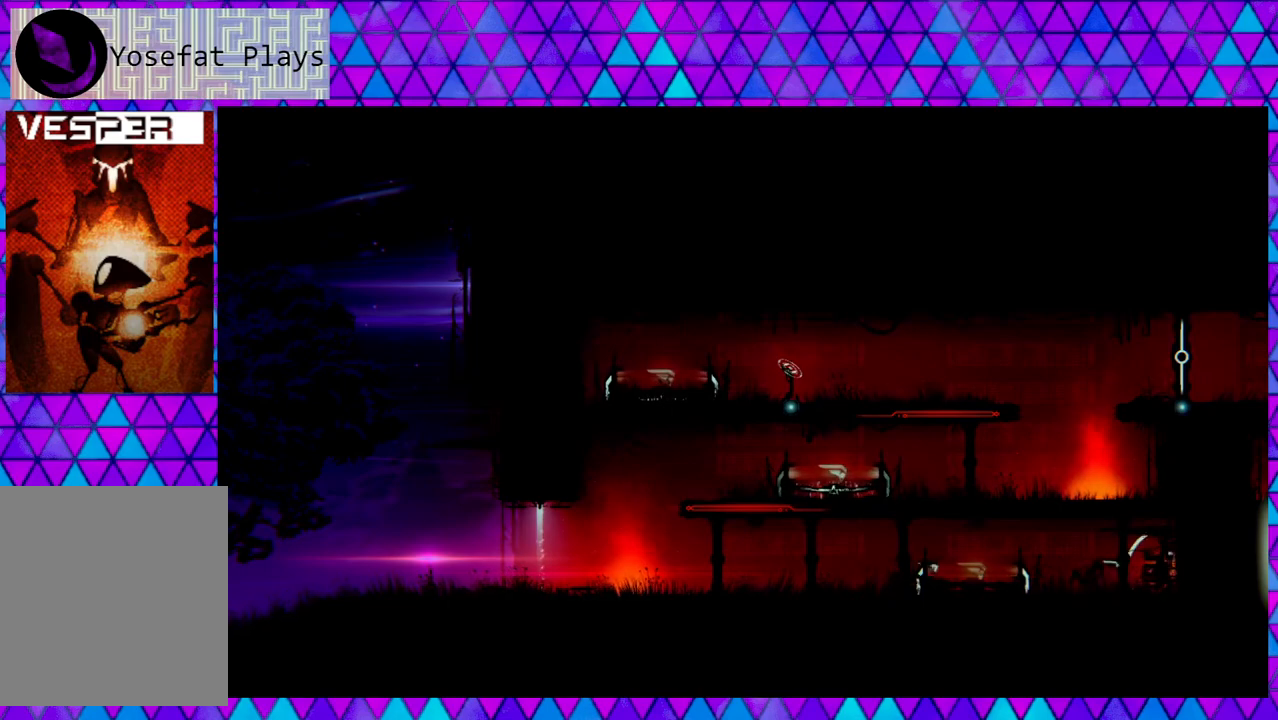
{"buttons": ["B", "DPAD_LEFT"], "left_stick": "center", "right_stick": "center", "events": [[17, "DPAD_LEFT", "down"], [200, "B", "down"]]}
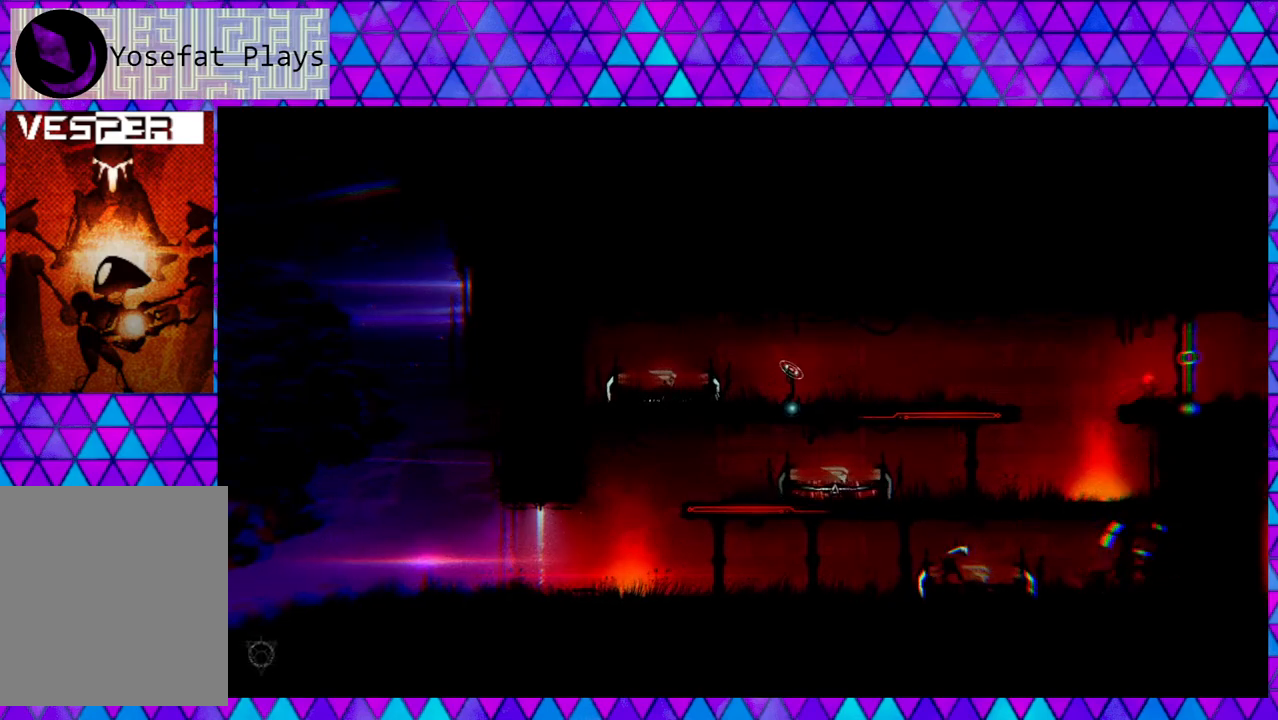
{"buttons": [], "left_stick": "center", "right_stick": "center", "events": [[17, "B", "up"], [317, "DPAD_LEFT", "up"]]}
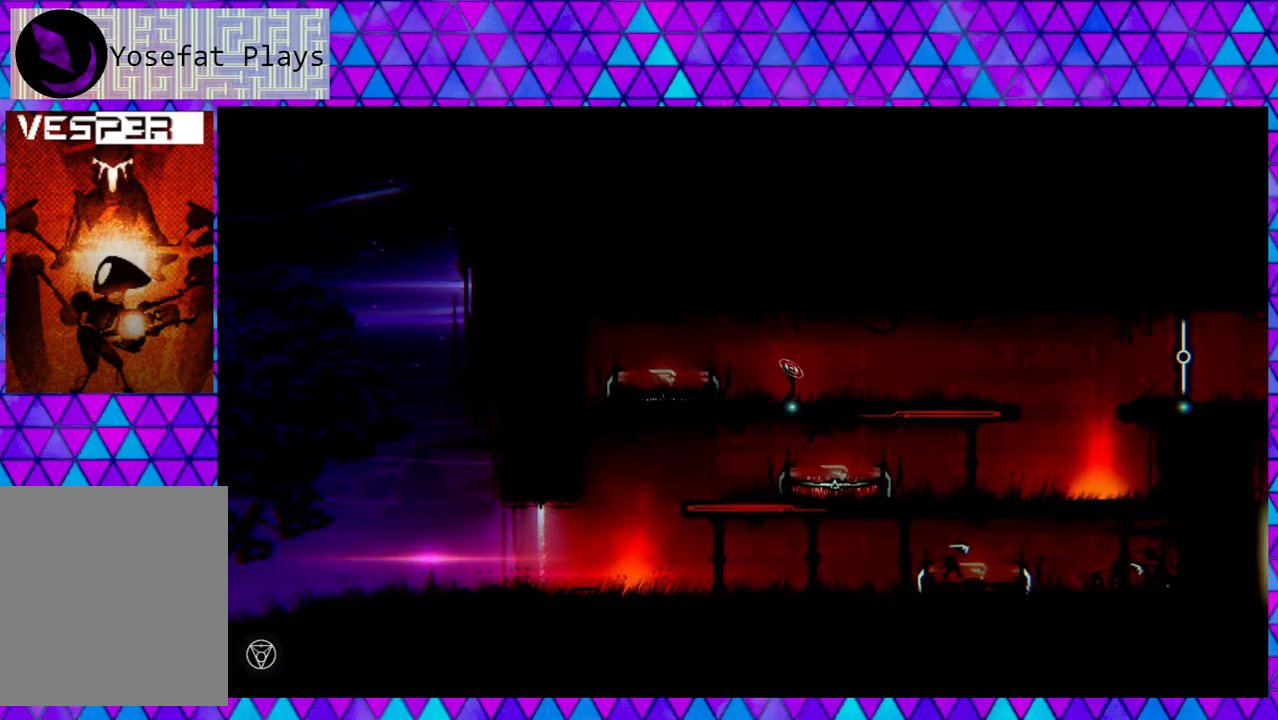
{"buttons": [], "left_stick": "center", "right_stick": "center", "events": []}
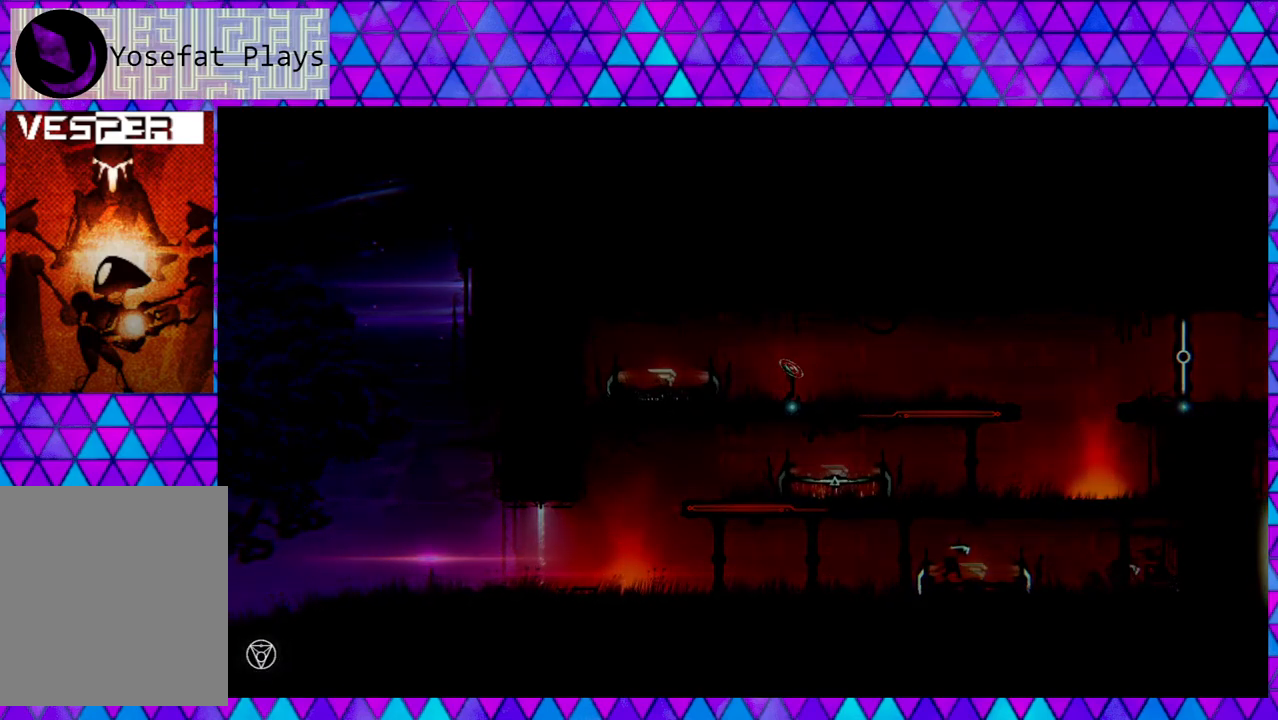
{"buttons": [], "left_stick": "center", "right_stick": "center", "events": []}
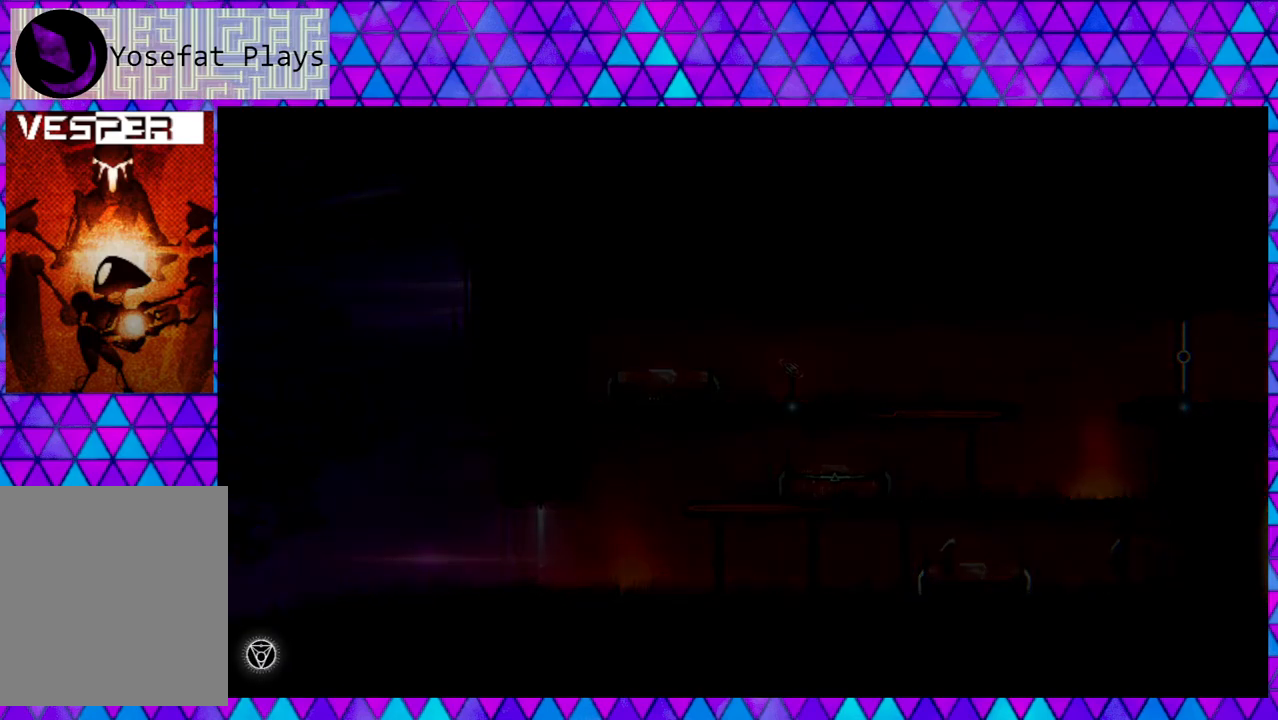
{"buttons": [], "left_stick": "center", "right_stick": "center", "events": []}
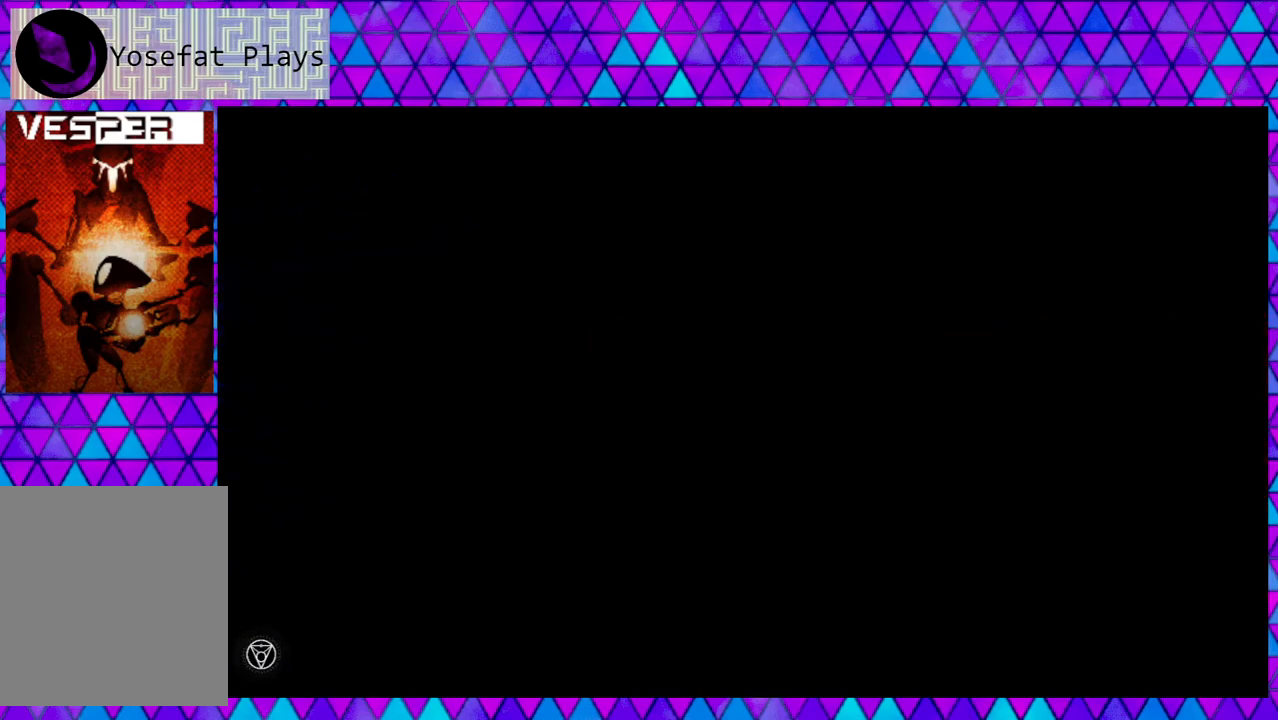
{"buttons": ["DPAD_RIGHT"], "left_stick": "center", "right_stick": "center", "events": [[183, "DPAD_RIGHT", "down"]]}
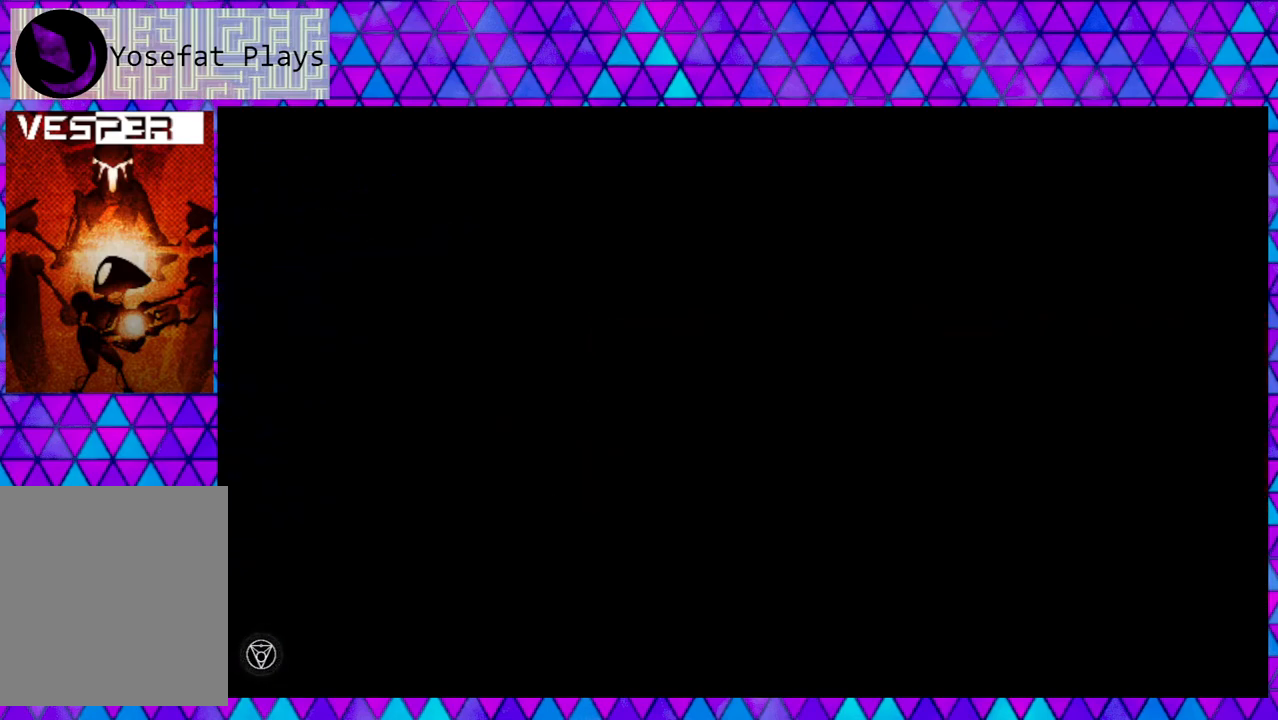
{"buttons": ["DPAD_RIGHT"], "left_stick": "center", "right_stick": "center", "events": []}
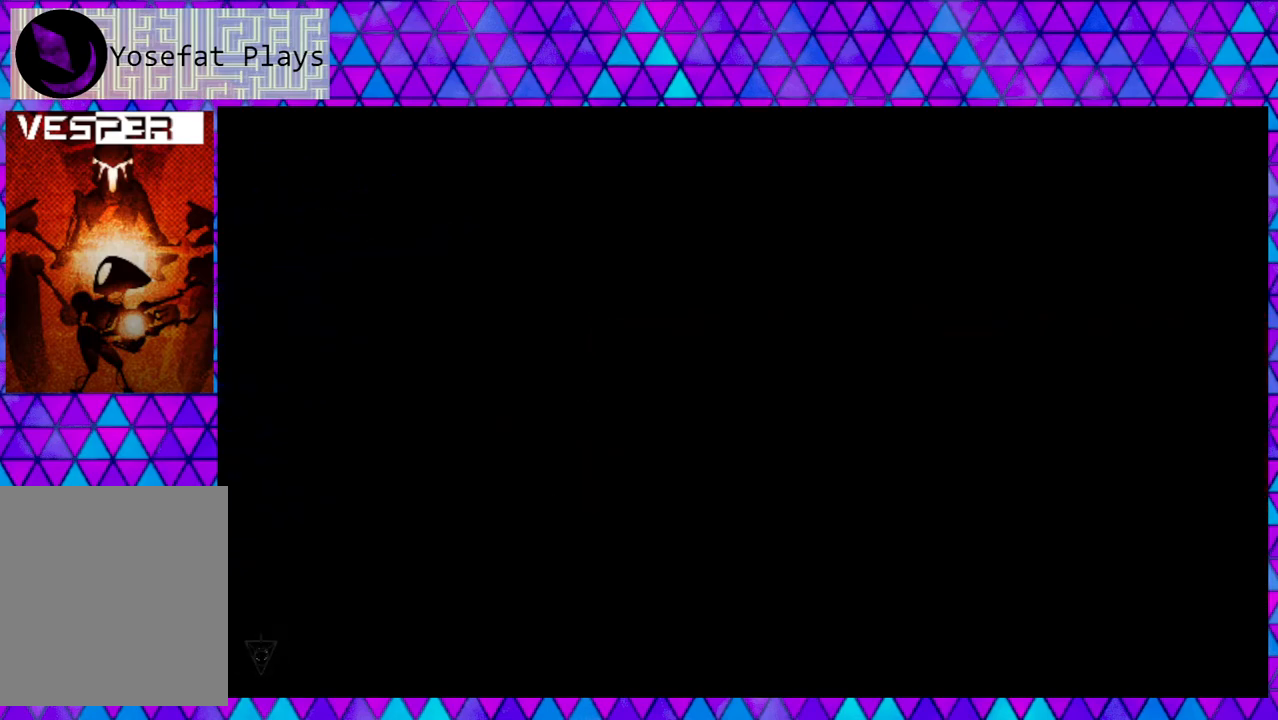
{"buttons": ["DPAD_RIGHT"], "left_stick": "center", "right_stick": "center", "events": []}
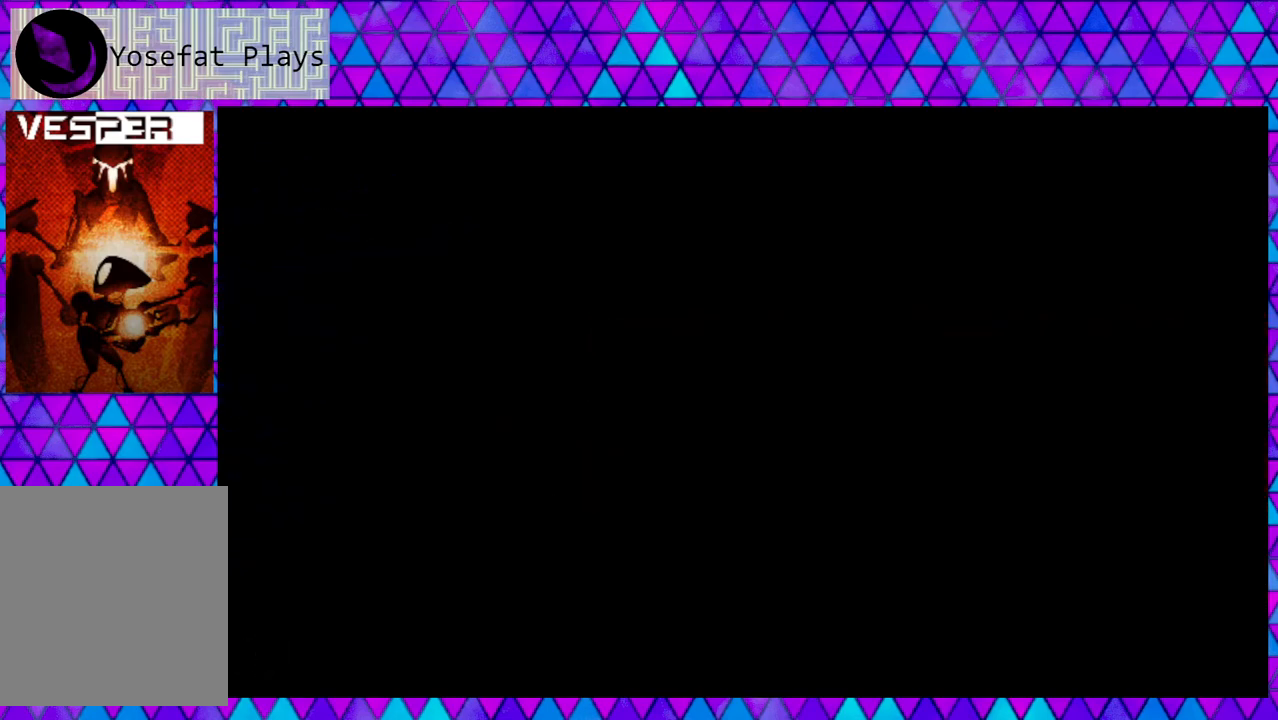
{"buttons": [], "left_stick": "center", "right_stick": "center", "events": [[183, "DPAD_RIGHT", "up"]]}
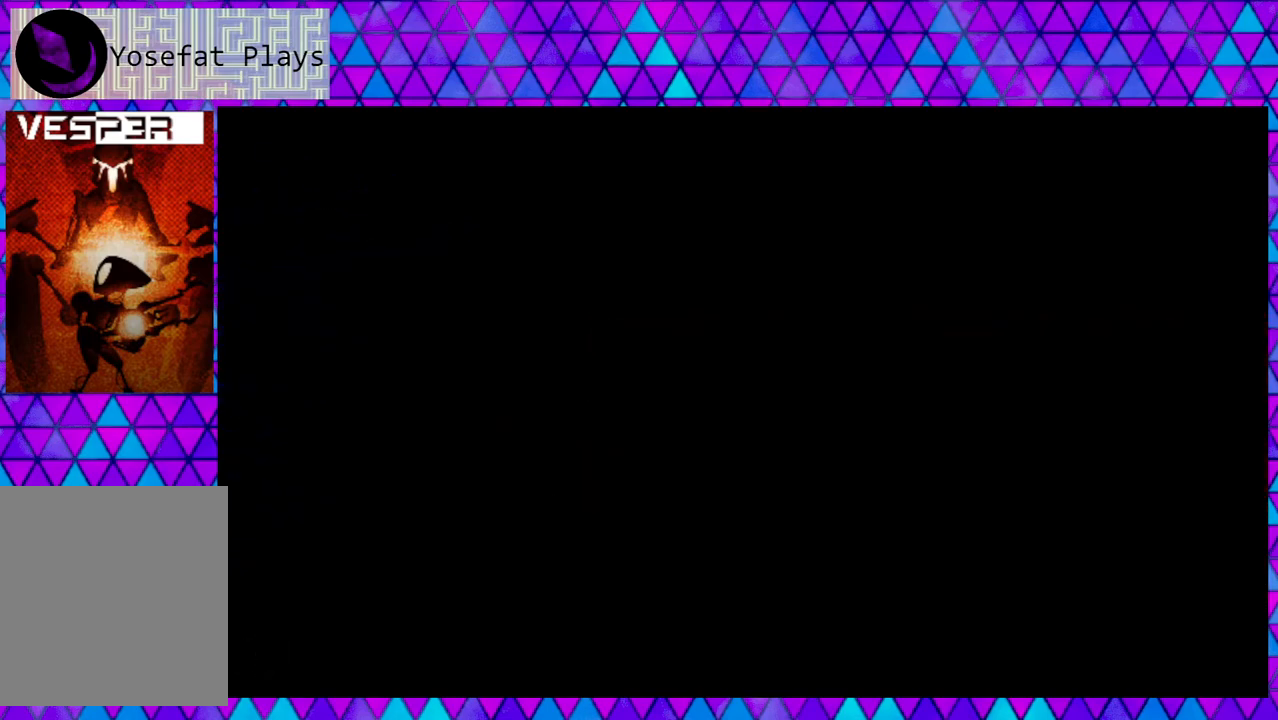
{"buttons": [], "left_stick": "center", "right_stick": "center", "events": []}
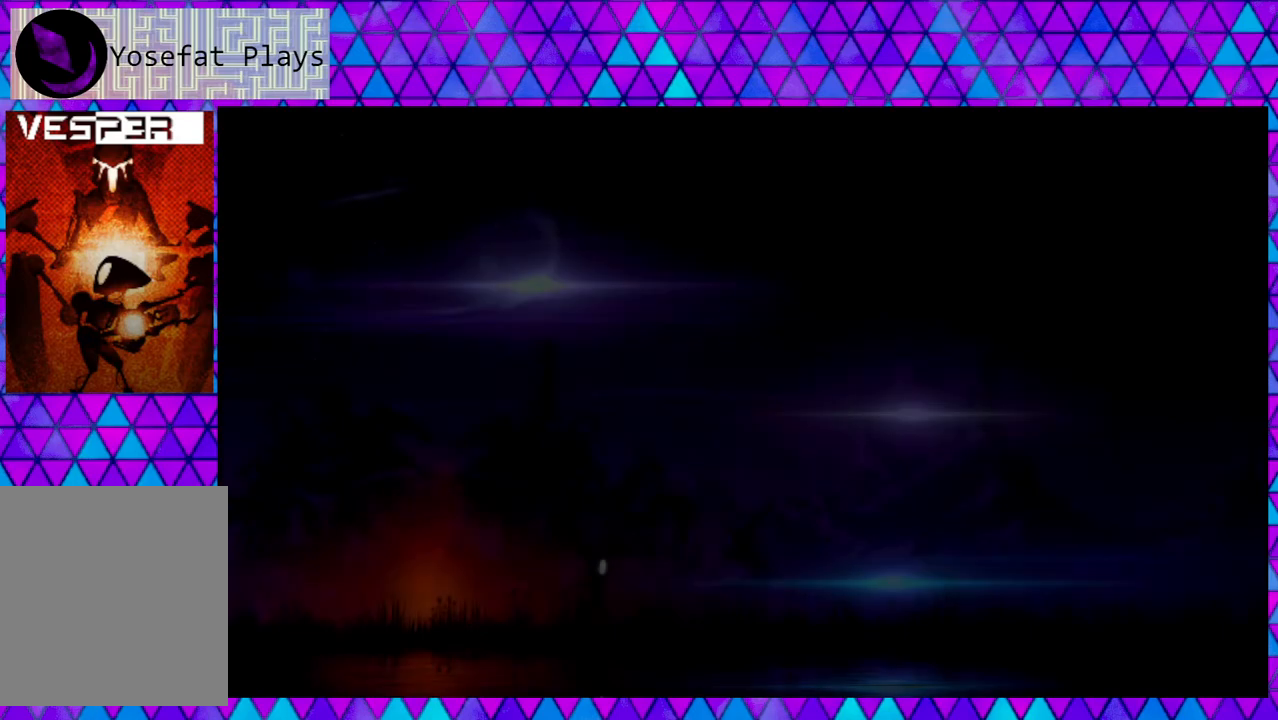
{"buttons": [], "left_stick": "center", "right_stick": "center", "events": []}
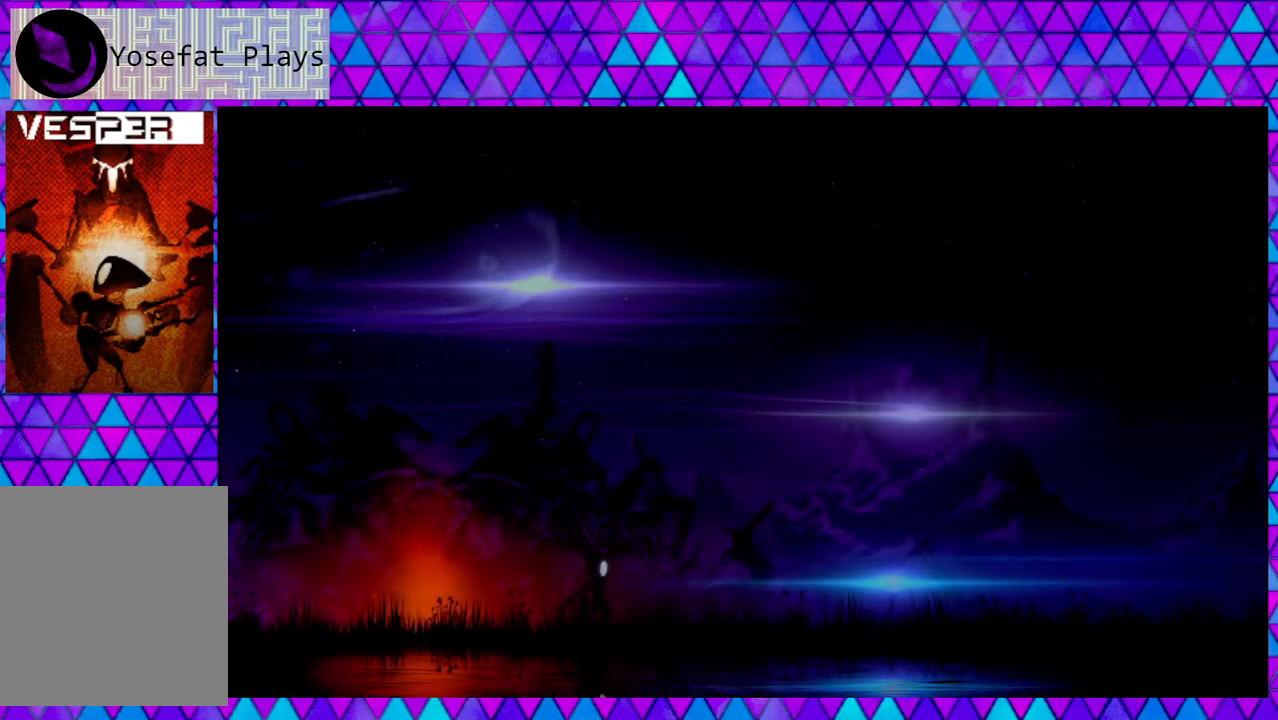
{"buttons": ["DPAD_RIGHT"], "left_stick": "center", "right_stick": "center", "events": [[67, "DPAD_RIGHT", "down"]]}
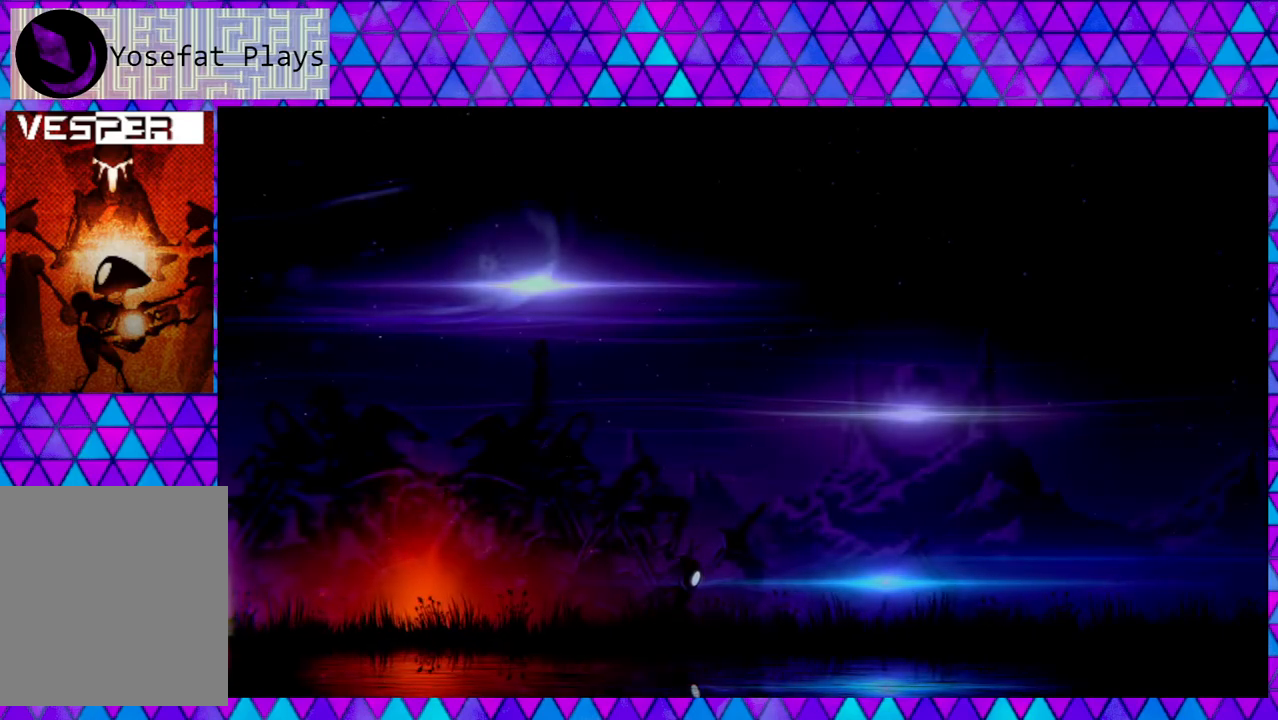
{"buttons": ["DPAD_RIGHT"], "left_stick": "center", "right_stick": "center", "events": []}
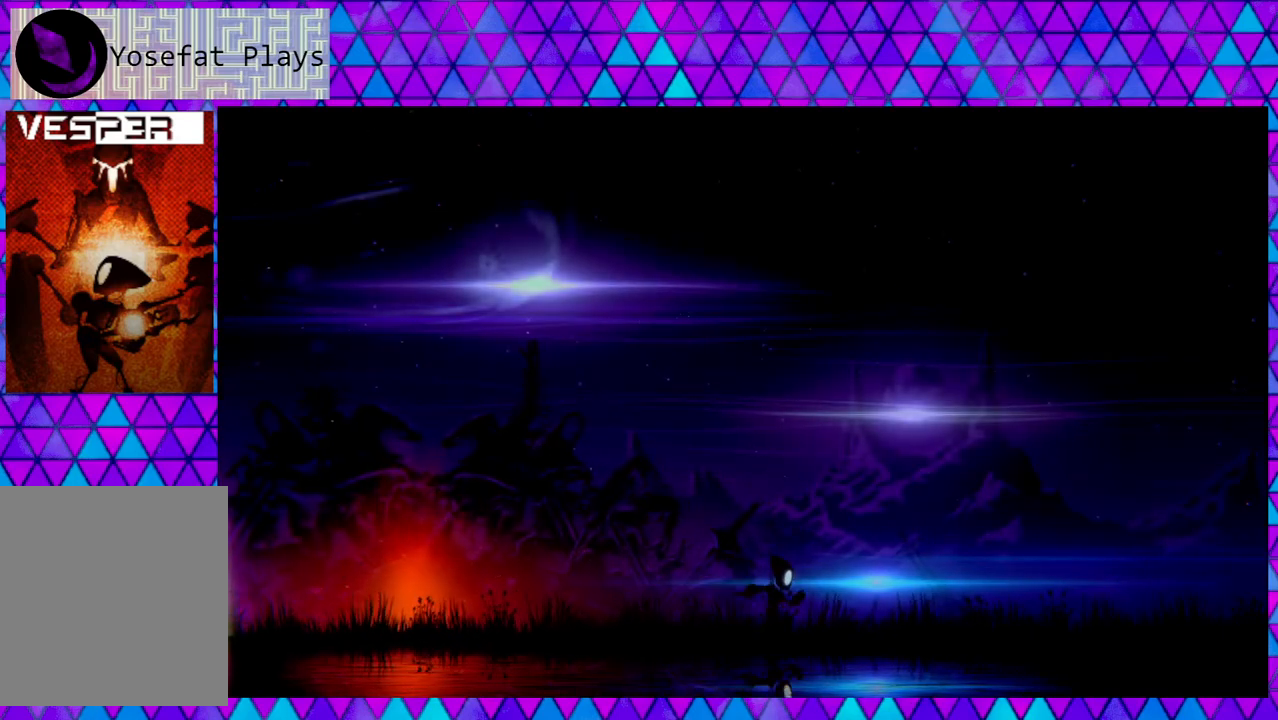
{"buttons": ["DPAD_RIGHT"], "left_stick": "center", "right_stick": "center", "events": []}